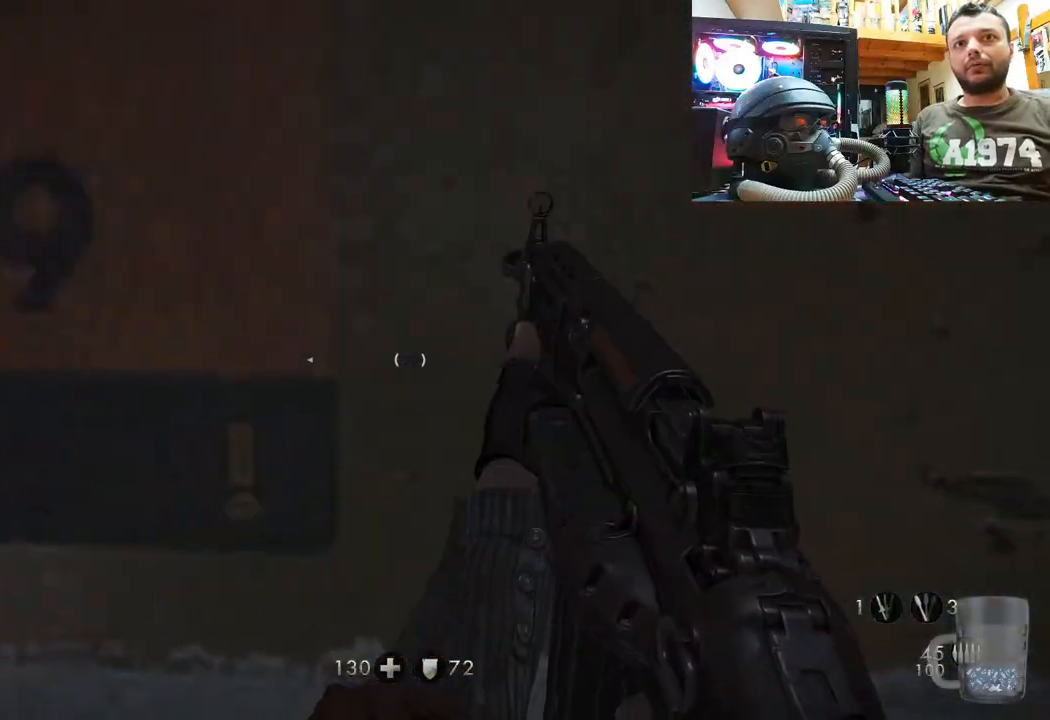
Gameplay with a controller (PlayStation layout); each line is a JSON object with the inputs held at the frame after it. "events" lists button and stick changes between this image and that frame as [ms after this image, input, new state], when the widget could be followed in between.
{"buttons": ["L1"], "left_stick": "left", "right_stick": "center", "events": [[300, "left_stick", "up-left"], [417, "left_stick", "left"]]}
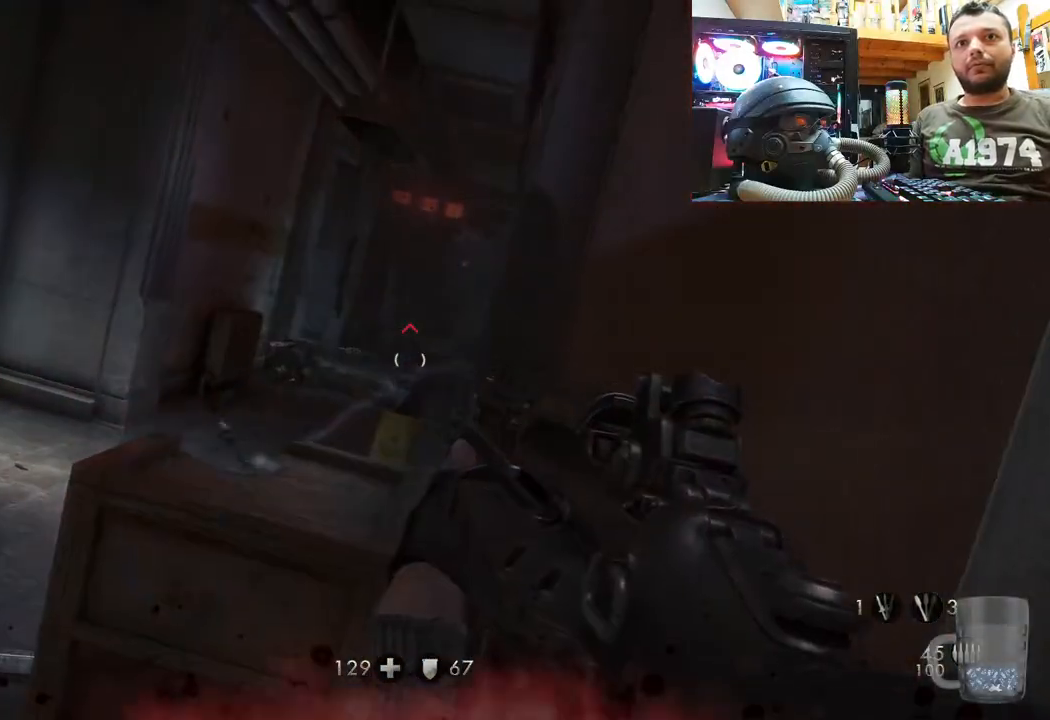
{"buttons": ["L1", "R2"], "left_stick": "left", "right_stick": "center", "events": [[67, "right_stick", "down"], [133, "right_stick", "center"], [150, "R2", "down"], [283, "right_stick", "down-right"], [467, "right_stick", "center"]]}
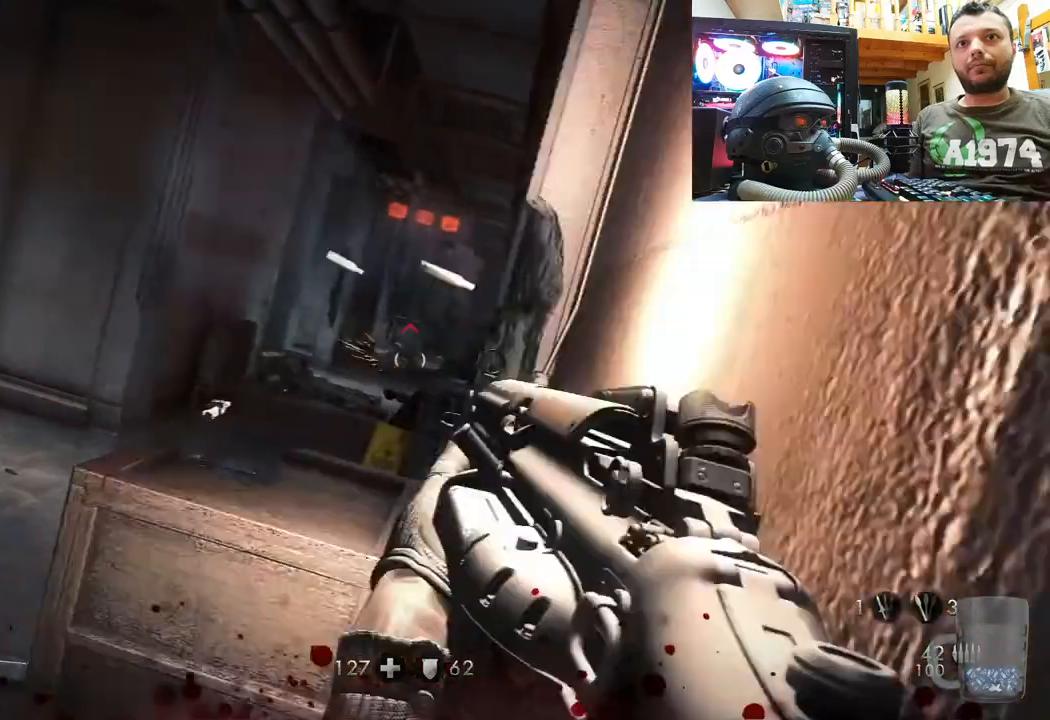
{"buttons": [], "left_stick": "down-right", "right_stick": "up-left", "events": [[233, "R2", "up"], [233, "left_stick", "down-right"], [250, "L1", "up"], [417, "right_stick", "up-left"]]}
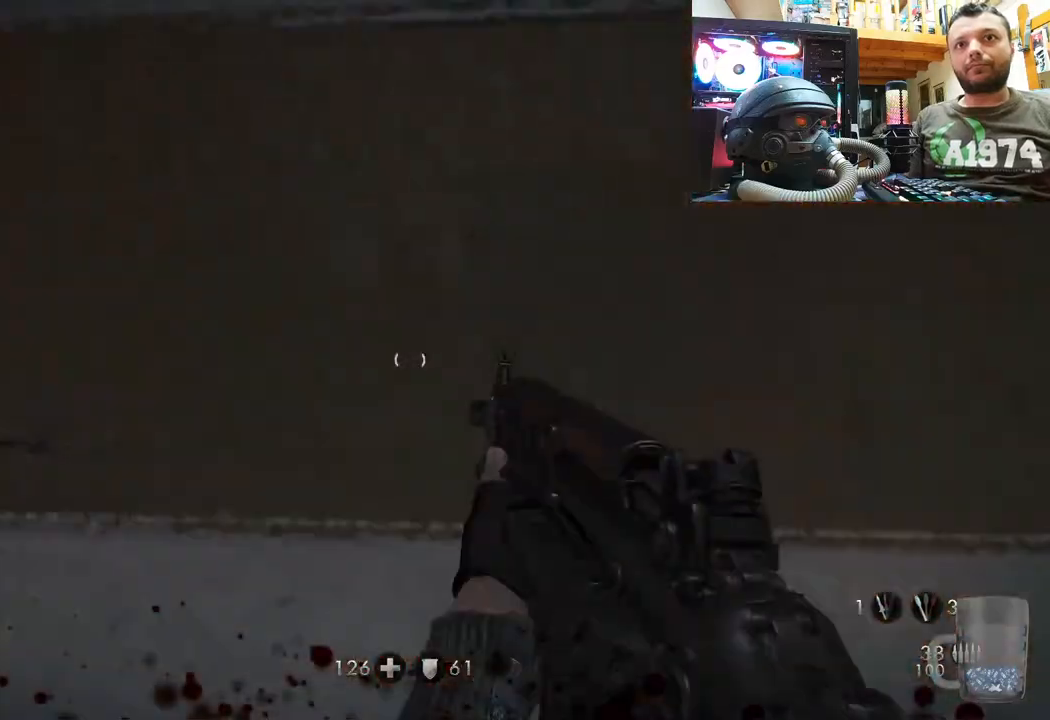
{"buttons": [], "left_stick": "down-right", "right_stick": "up-left", "events": []}
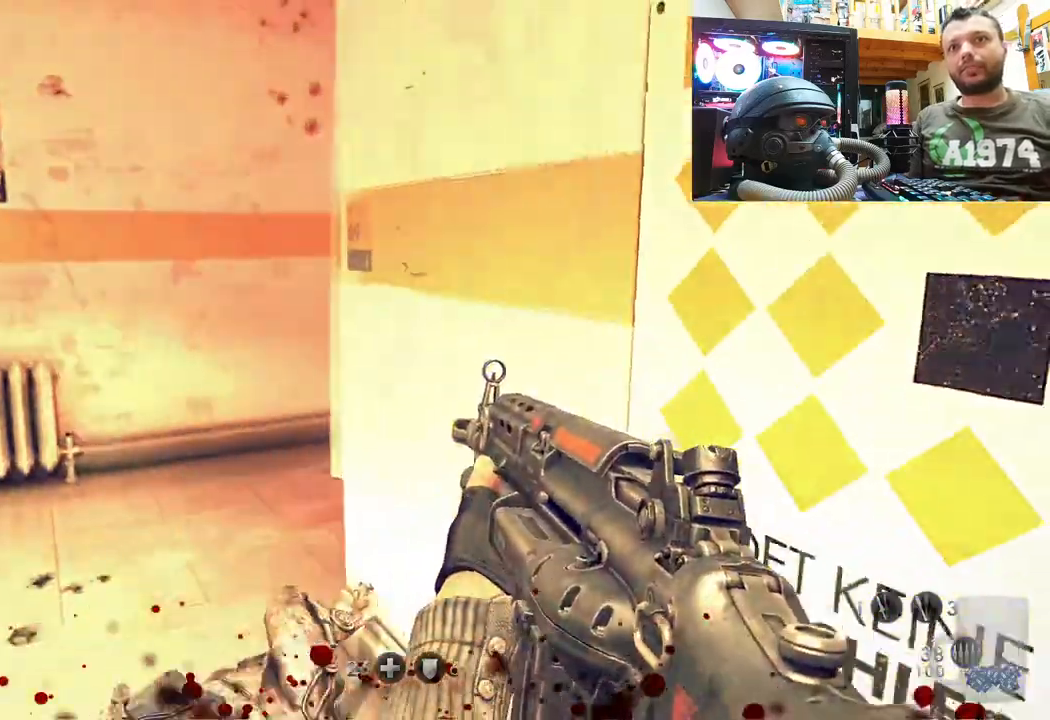
{"buttons": [], "left_stick": "up-left", "right_stick": "right", "events": [[83, "right_stick", "center"], [117, "left_stick", "down-left"], [167, "left_stick", "left"], [283, "left_stick", "up-left"], [350, "right_stick", "up-left"], [483, "right_stick", "right"]]}
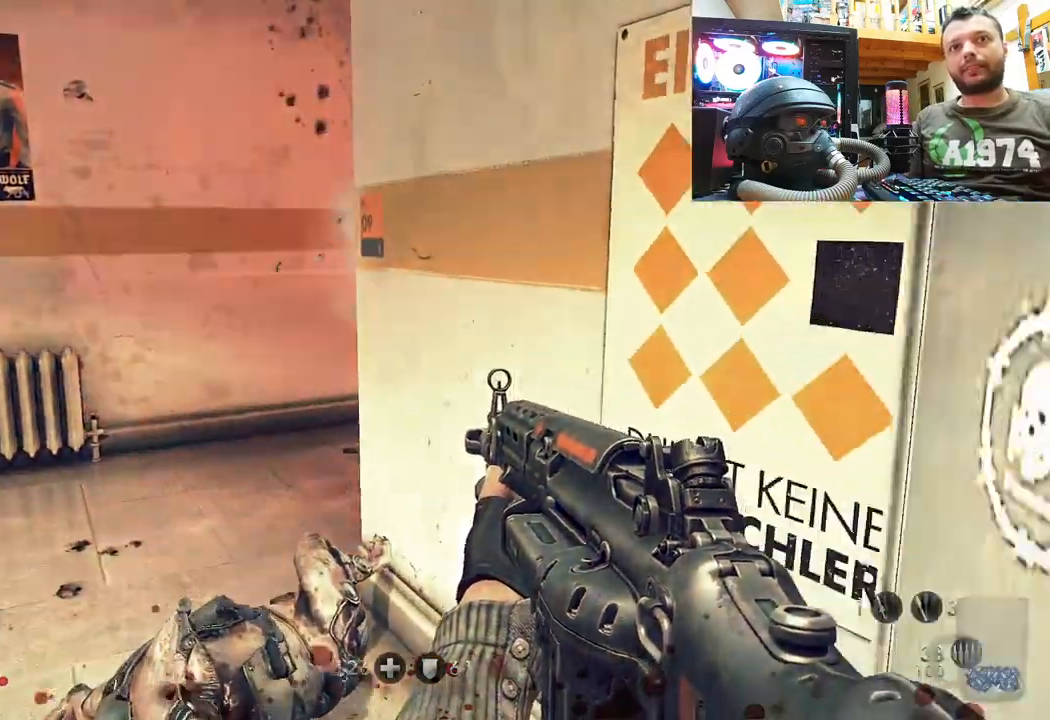
{"buttons": [], "left_stick": "up-left", "right_stick": "right", "events": []}
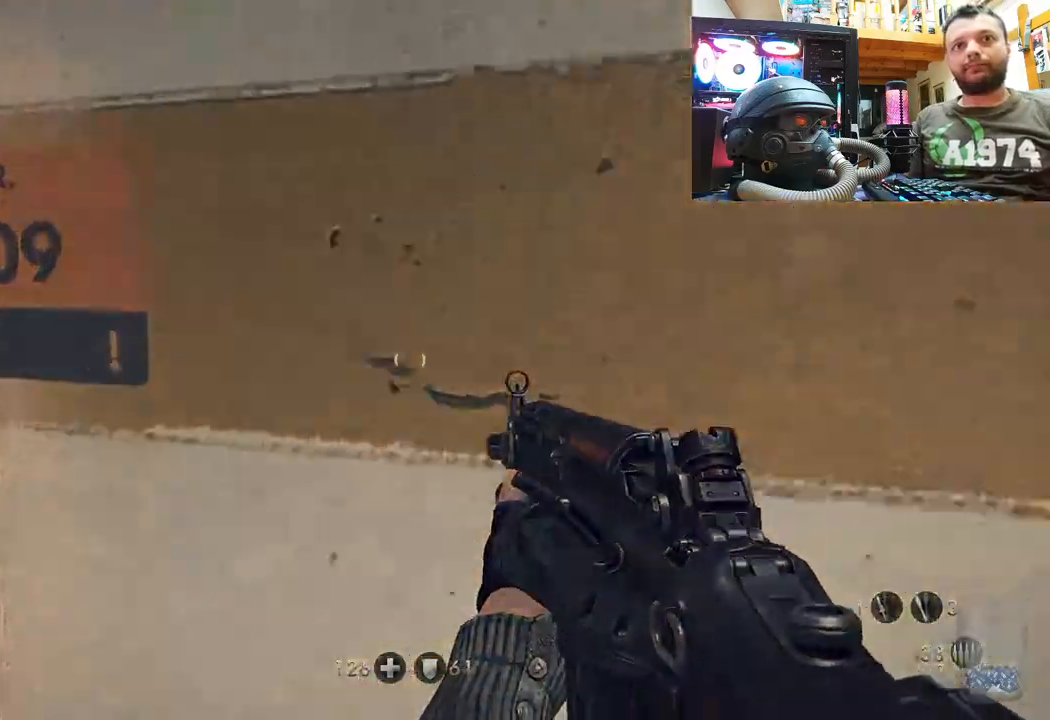
{"buttons": [], "left_stick": "right", "right_stick": "down-right", "events": [[67, "right_stick", "down-right"], [83, "left_stick", "center"], [167, "right_stick", "center"], [383, "right_stick", "down-right"], [400, "left_stick", "right"]]}
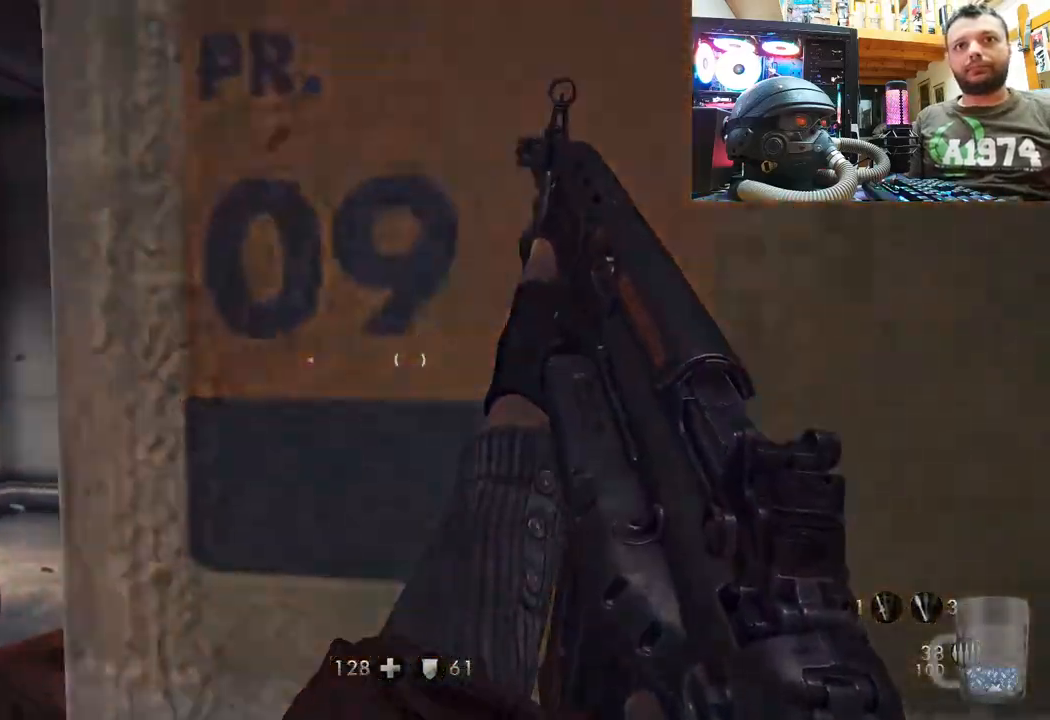
{"buttons": ["L1"], "left_stick": "left", "right_stick": "left", "events": [[17, "right_stick", "center"], [50, "left_stick", "up"], [100, "left_stick", "left"], [133, "L1", "down"], [500, "right_stick", "left"]]}
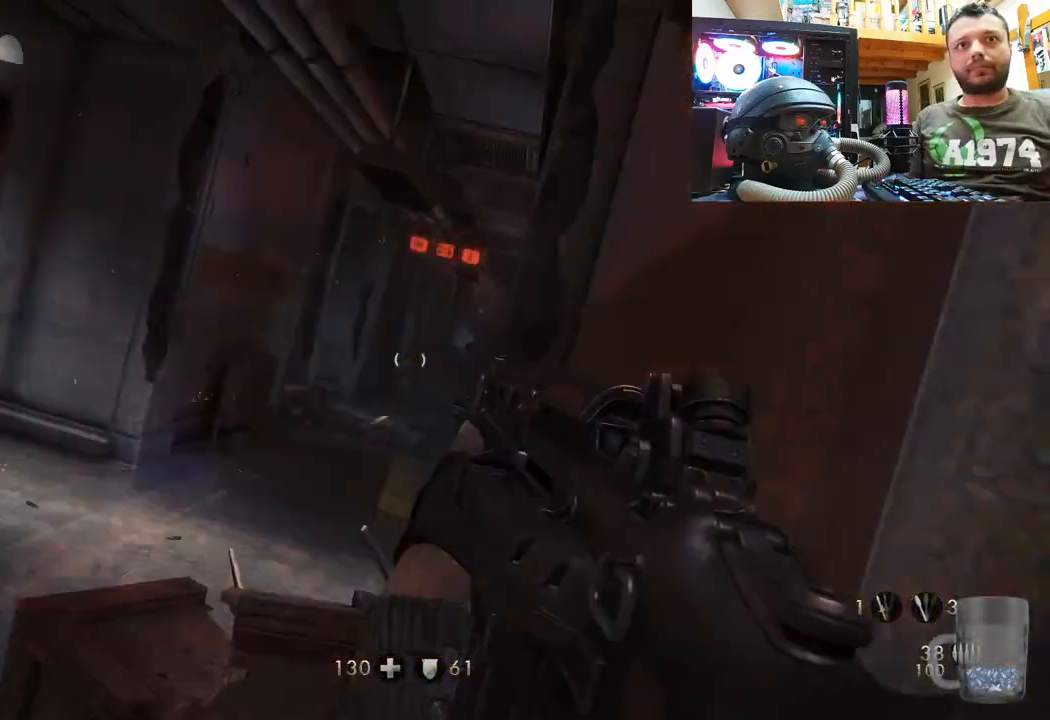
{"buttons": ["L1"], "left_stick": "left", "right_stick": "center", "events": [[150, "right_stick", "right"], [467, "right_stick", "center"]]}
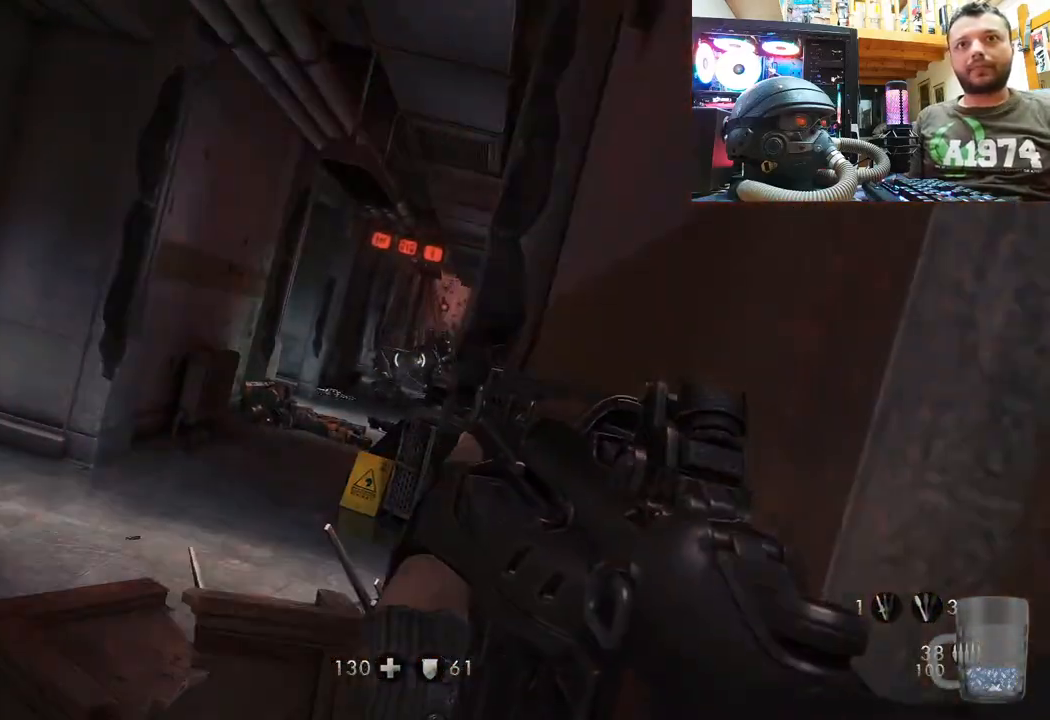
{"buttons": ["L1", "R2"], "left_stick": "left", "right_stick": "center", "events": [[17, "right_stick", "right"], [150, "R2", "down"], [150, "right_stick", "center"]]}
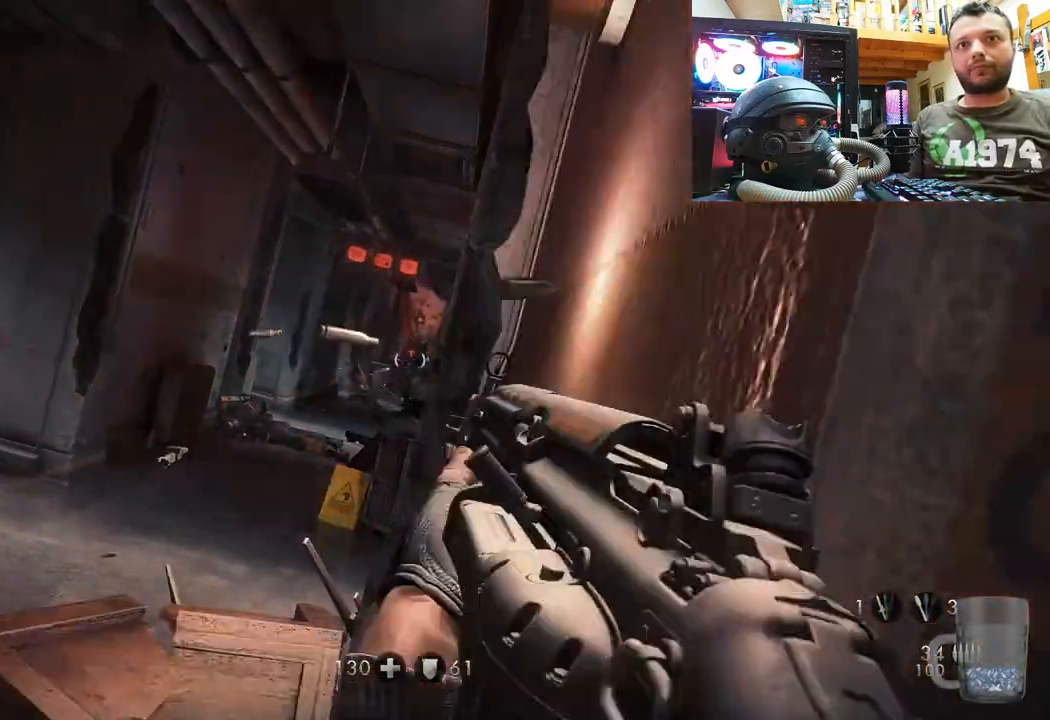
{"buttons": ["L1", "R2"], "left_stick": "left", "right_stick": "up", "events": [[17, "right_stick", "up-right"], [433, "right_stick", "up"]]}
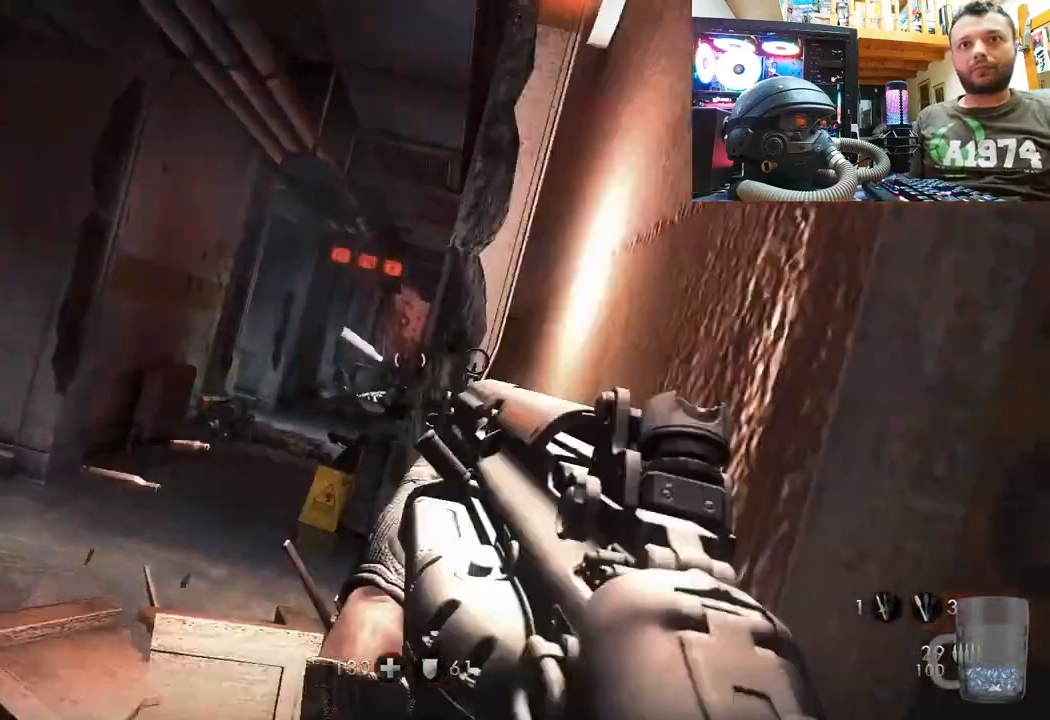
{"buttons": ["L1"], "left_stick": "left", "right_stick": "center", "events": [[417, "right_stick", "center"], [450, "R2", "up"]]}
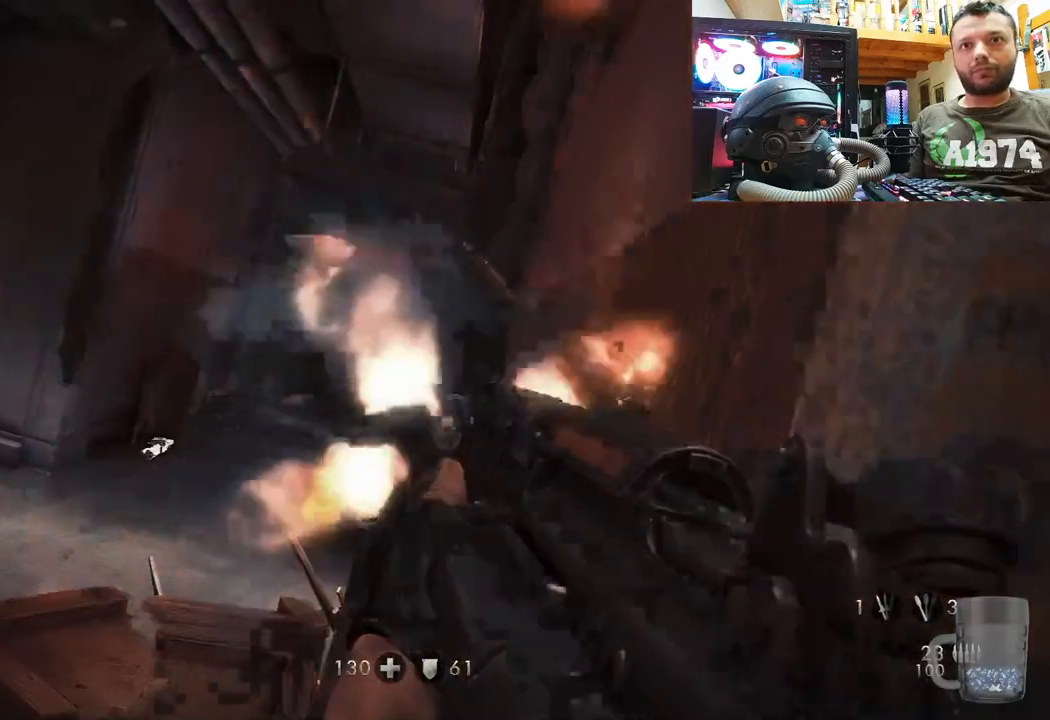
{"buttons": ["L1"], "left_stick": "left", "right_stick": "center", "events": []}
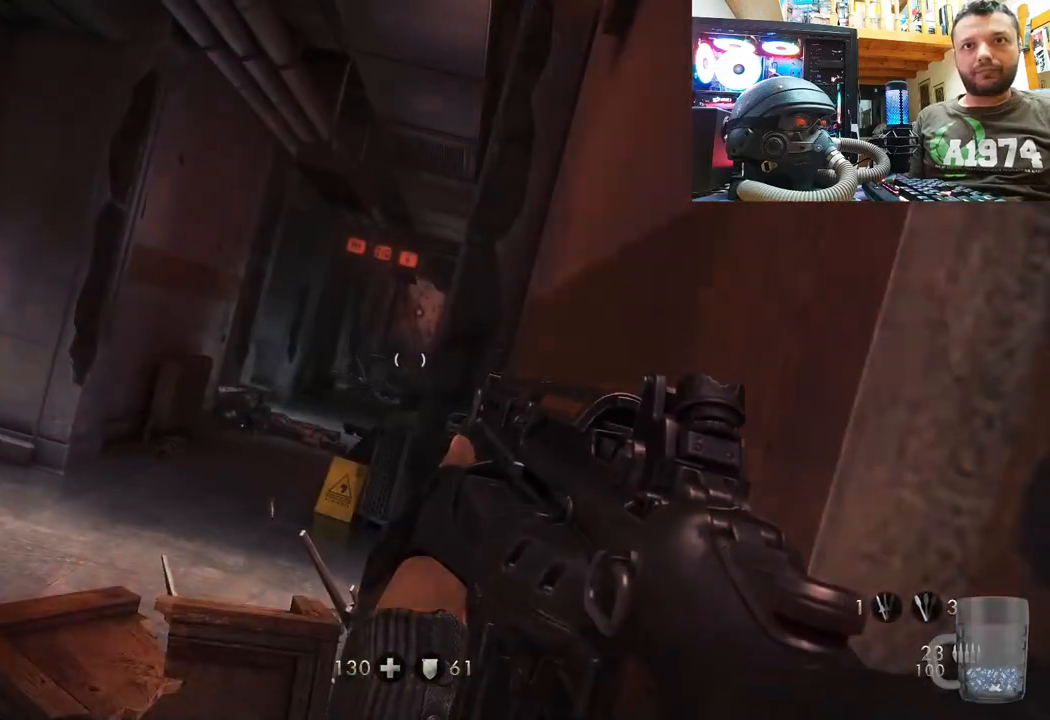
{"buttons": ["L1"], "left_stick": "left", "right_stick": "center", "events": []}
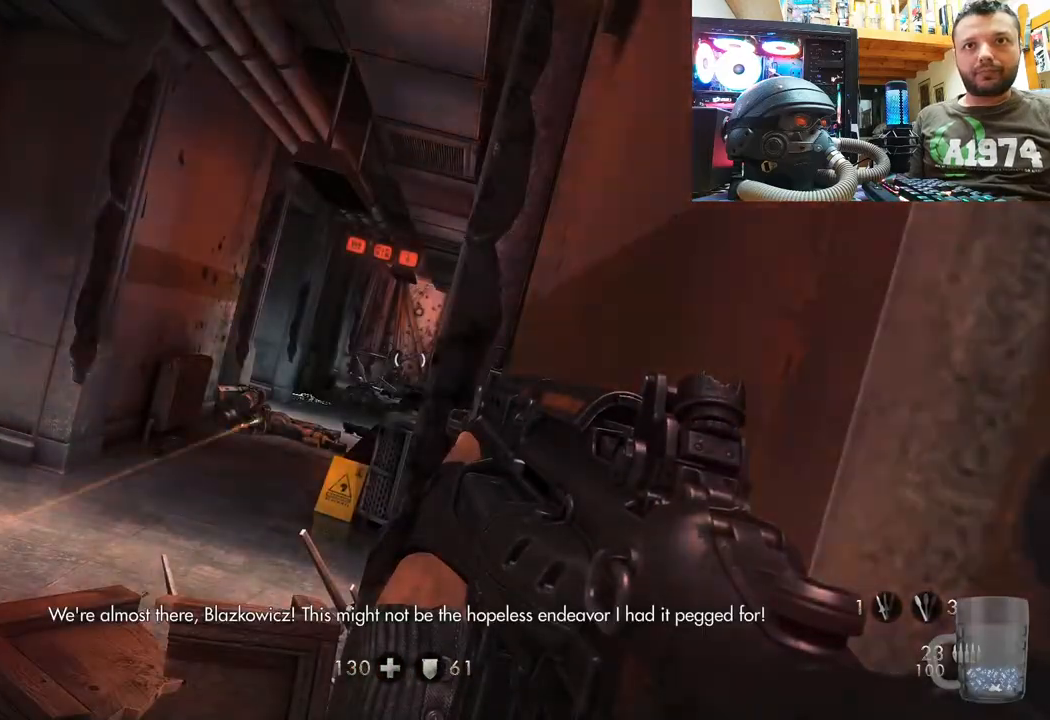
{"buttons": ["L1"], "left_stick": "left", "right_stick": "center", "events": [[183, "right_stick", "up"], [383, "right_stick", "center"]]}
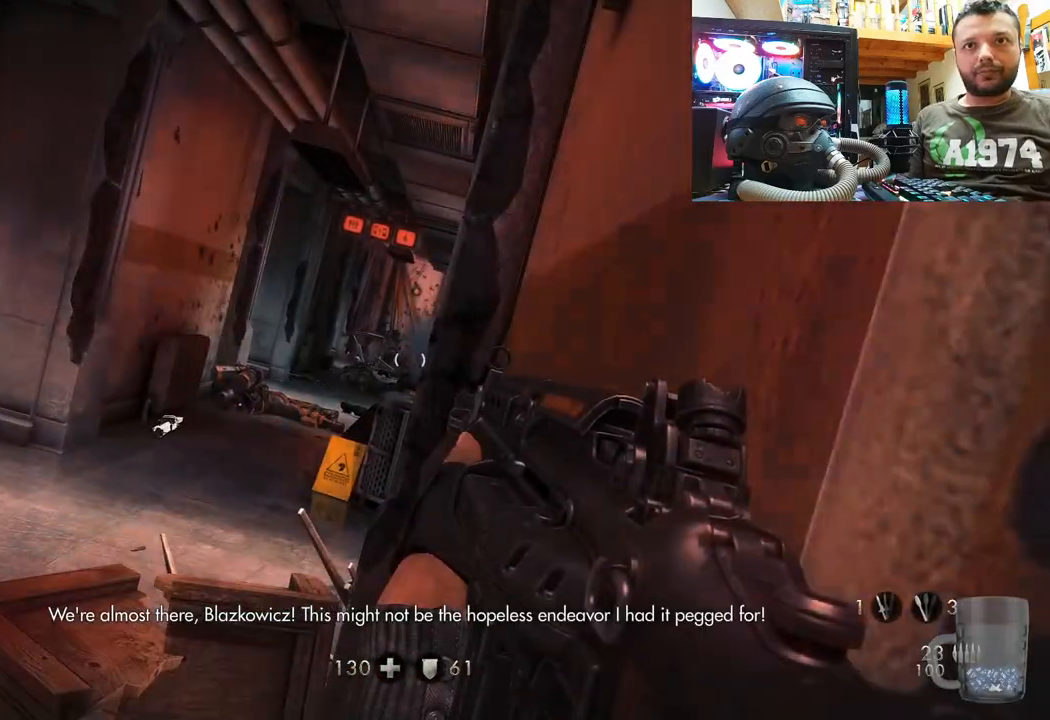
{"buttons": [], "left_stick": "center", "right_stick": "center", "events": [[250, "L1", "up"], [283, "left_stick", "down"], [333, "SQUARE", "down"], [417, "left_stick", "center"], [433, "SQUARE", "up"]]}
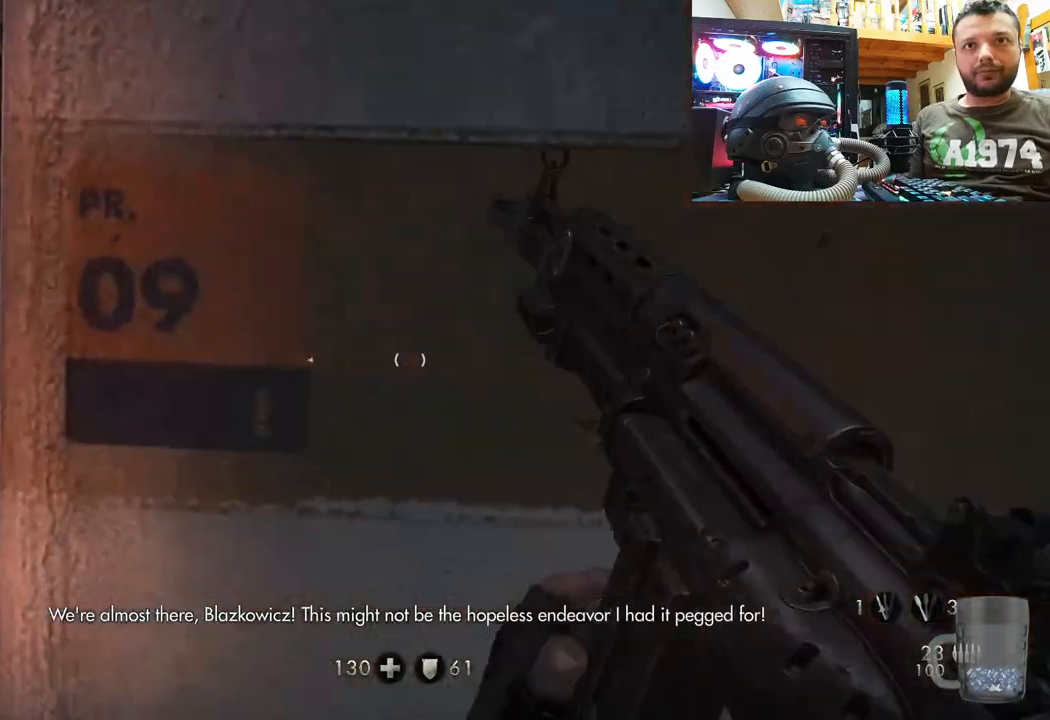
{"buttons": [], "left_stick": "center", "right_stick": "center", "events": [[33, "SQUARE", "down"], [167, "SQUARE", "up"], [367, "left_stick", "up-left"], [383, "right_stick", "up-left"], [500, "left_stick", "center"], [500, "right_stick", "center"]]}
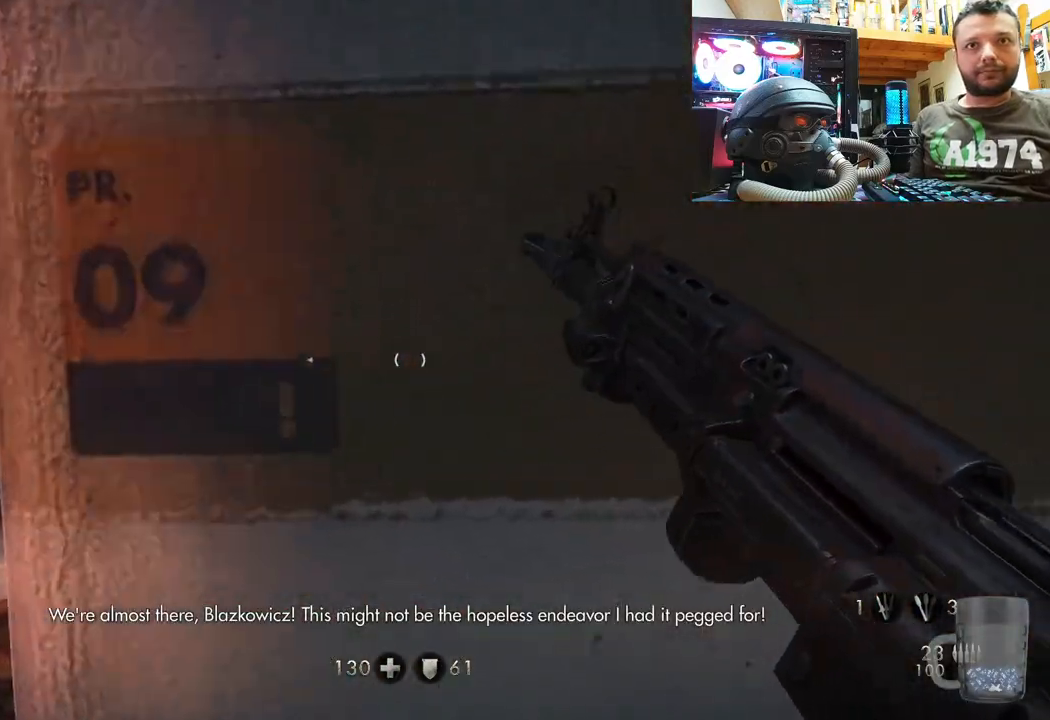
{"buttons": [], "left_stick": "center", "right_stick": "center", "events": [[17, "left_stick", "up-left"], [33, "left_stick", "center"], [100, "left_stick", "up"], [350, "left_stick", "center"]]}
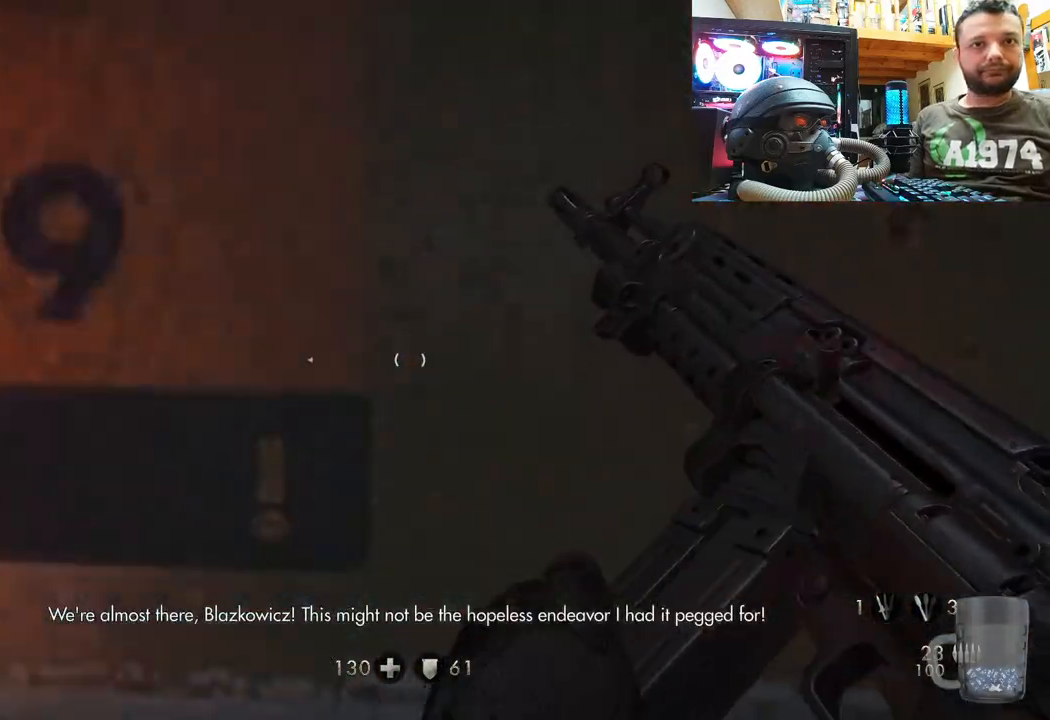
{"buttons": [], "left_stick": "up-left", "right_stick": "center", "events": [[33, "left_stick", "up"], [300, "left_stick", "center"], [350, "left_stick", "up-left"]]}
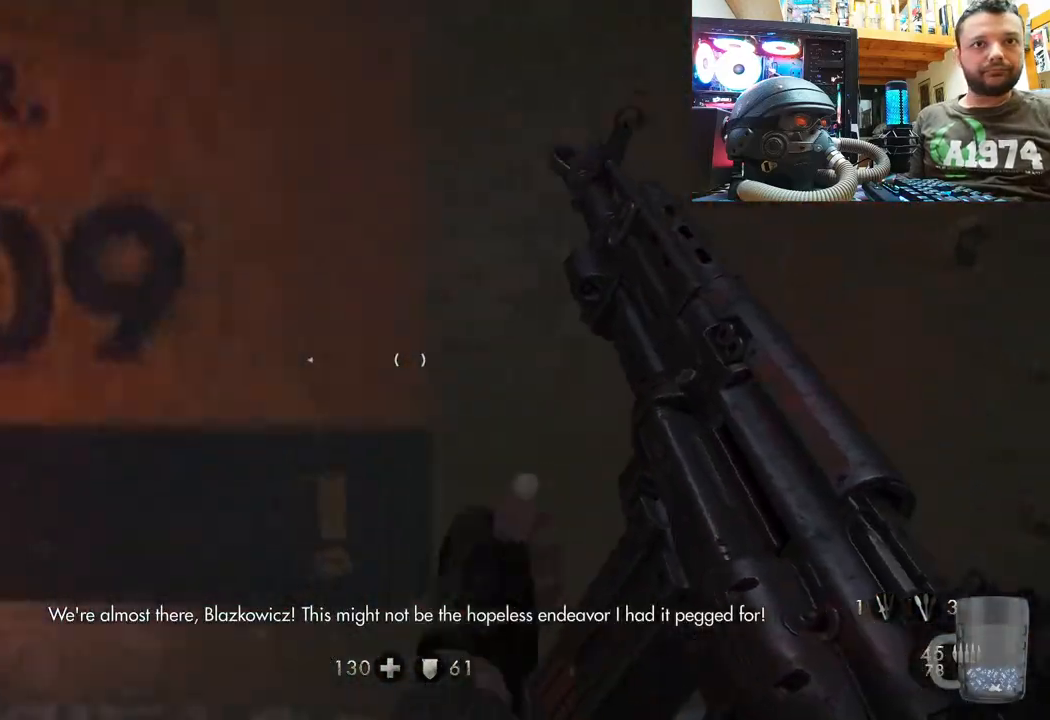
{"buttons": ["L1"], "left_stick": "left", "right_stick": "center", "events": [[17, "left_stick", "center"], [33, "L1", "down"], [450, "left_stick", "left"]]}
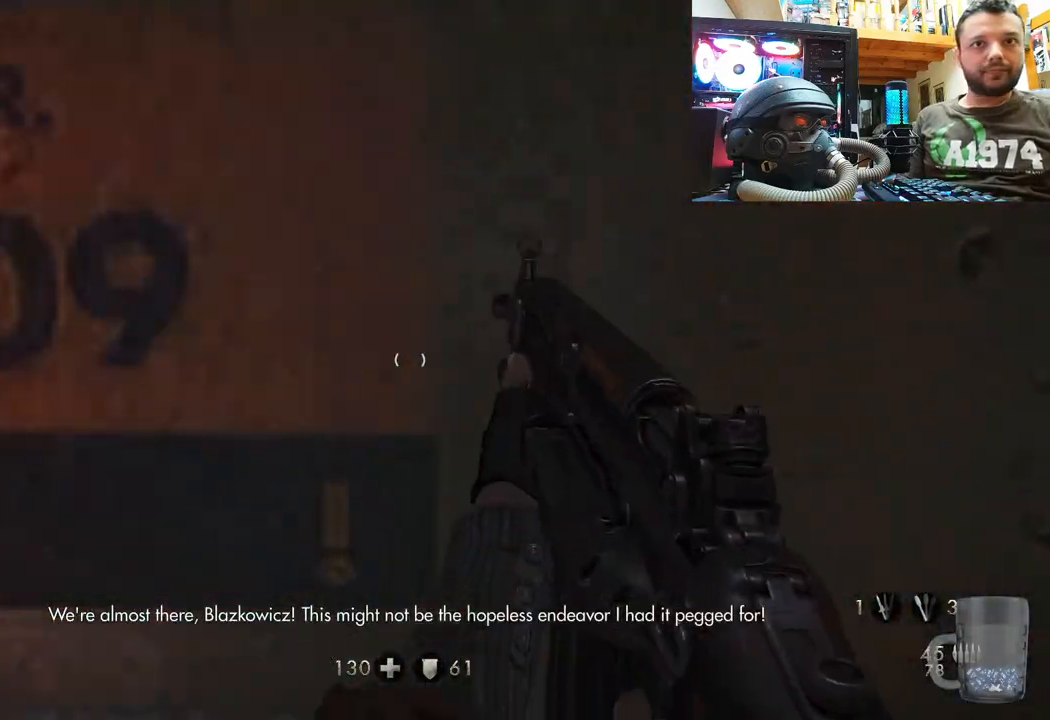
{"buttons": ["L1", "R2"], "left_stick": "left", "right_stick": "center", "events": [[333, "right_stick", "right"], [483, "R2", "down"], [483, "right_stick", "center"]]}
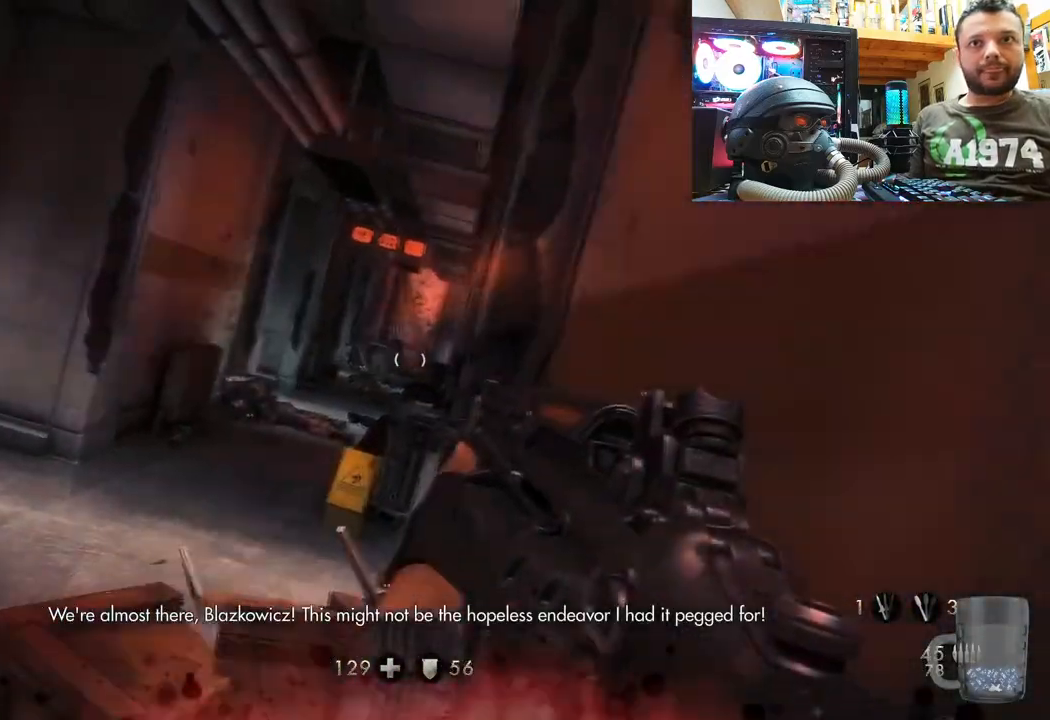
{"buttons": ["L1"], "left_stick": "left", "right_stick": "up-left", "events": [[400, "R2", "up"], [433, "right_stick", "up-left"]]}
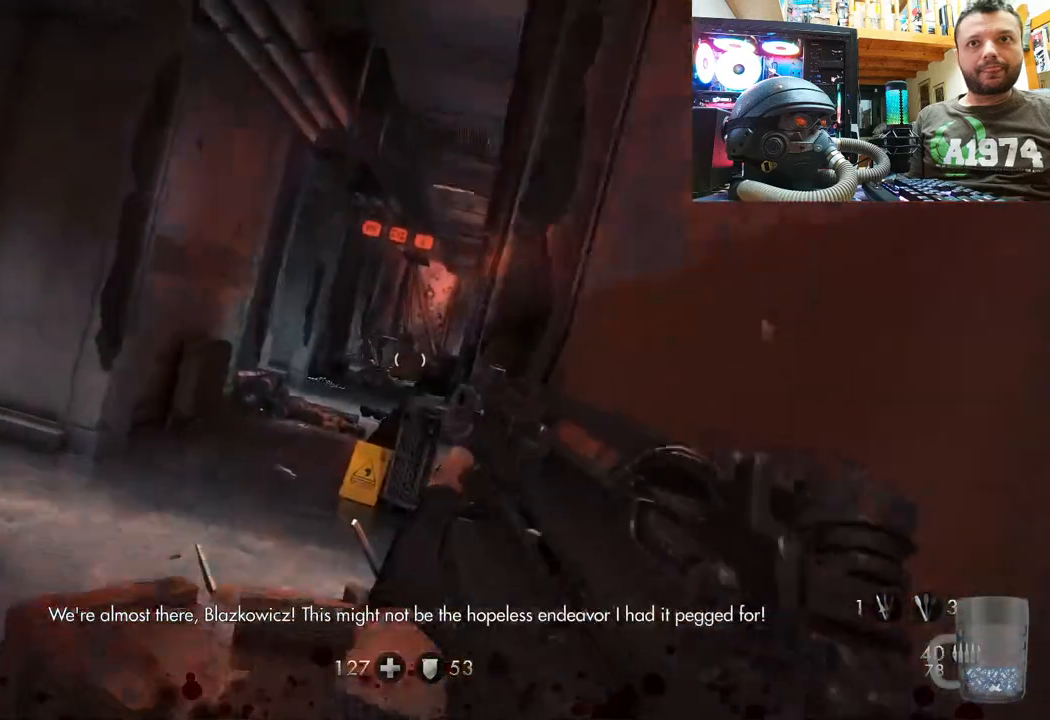
{"buttons": ["L1"], "left_stick": "left", "right_stick": "center", "events": [[17, "right_stick", "center"], [350, "right_stick", "left"], [417, "right_stick", "center"]]}
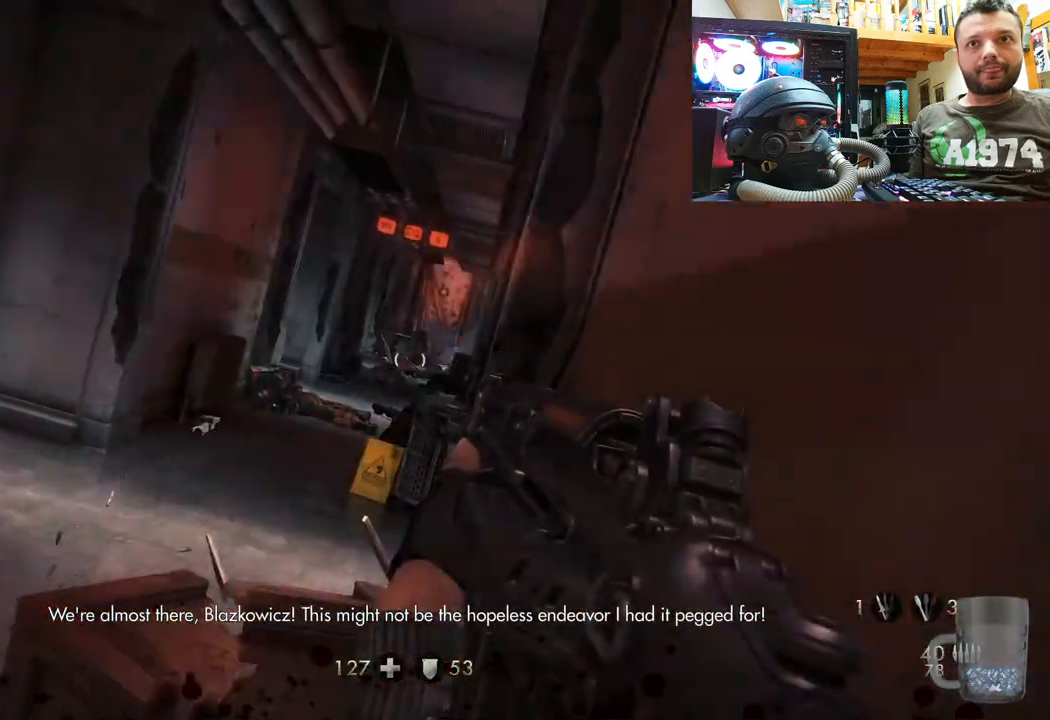
{"buttons": ["L1"], "left_stick": "left", "right_stick": "down-left", "events": [[83, "right_stick", "right"], [300, "right_stick", "center"], [483, "right_stick", "down-left"]]}